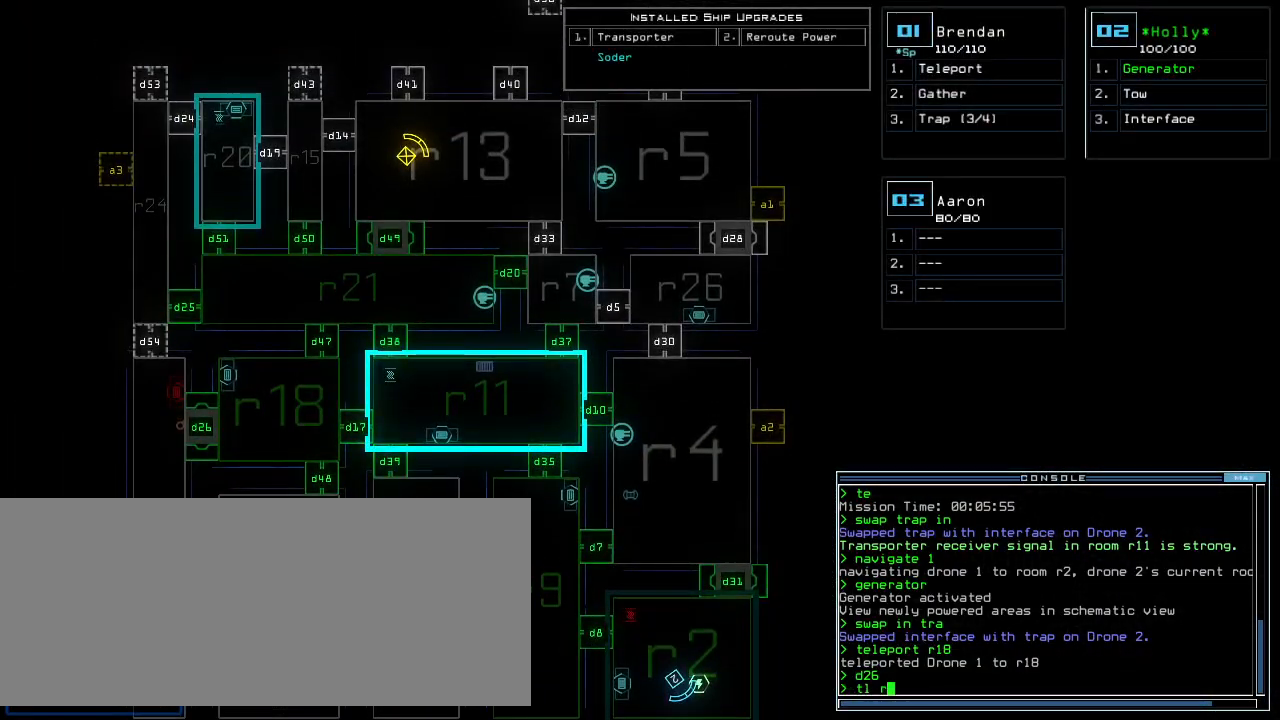
Gameplay with keyboard; each line is a JSON object with the keys held at the frame after it. "events" lists presses ("down") and releases ("up") of ".", "0", "1", "2", "3", "4", "5", "6", "7", "8", "9", "a", "b", "backspace", "c", "caps_lock", "comma", "ctrl_l", "ctrl_r", "d", "down", "e", "equals", "escape", "f", "f8", "g", "h", "i", "j", "k", "l", "left", "m", "minus", "n", "o", "p", "q", "quote", "r", "return", "right", "s", "semicolon", "shift_l", "shift_r", "space", "t", "tab", "tilde", "u", "up", "v", "w", "x", "y" and "z" between this image and that frame as [ms after this image, input, new state], when the widget could be followed in between. No other keys are recorded. Mouse input is not recorded.
{"keys": ["e"], "events": [[60, "escape", "up"], [480, "e", "down"]]}
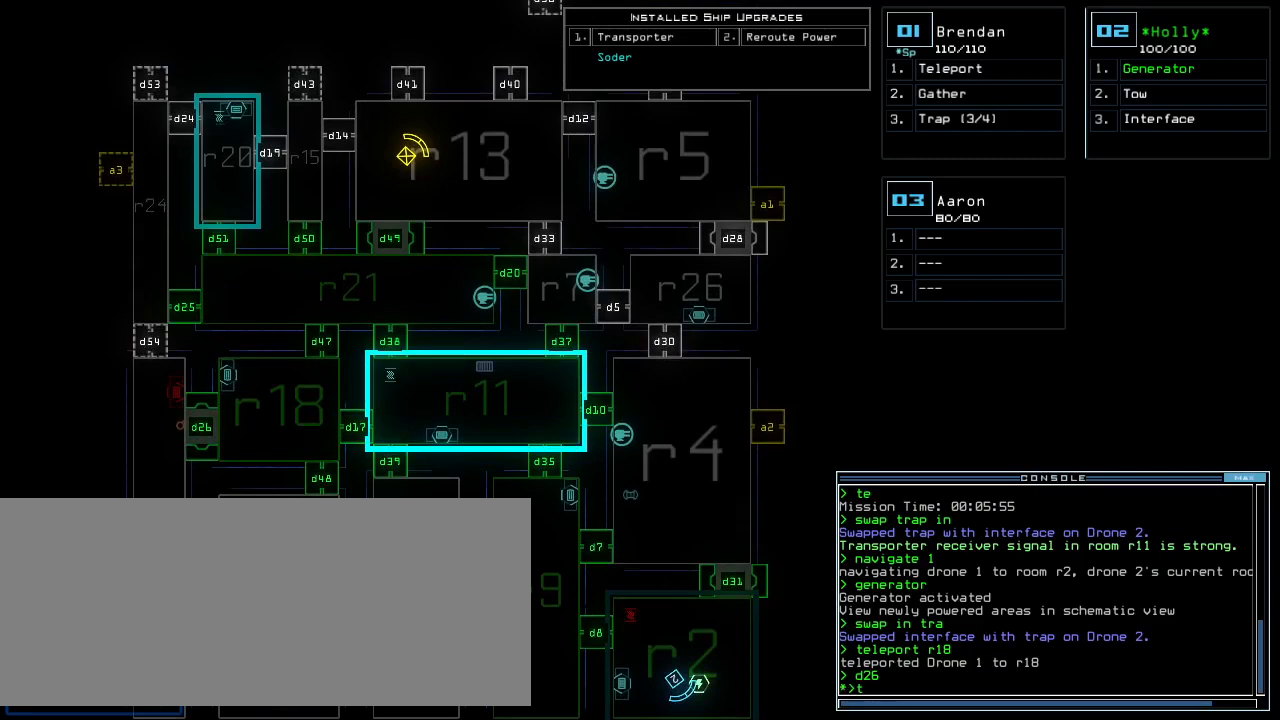
{"keys": []}
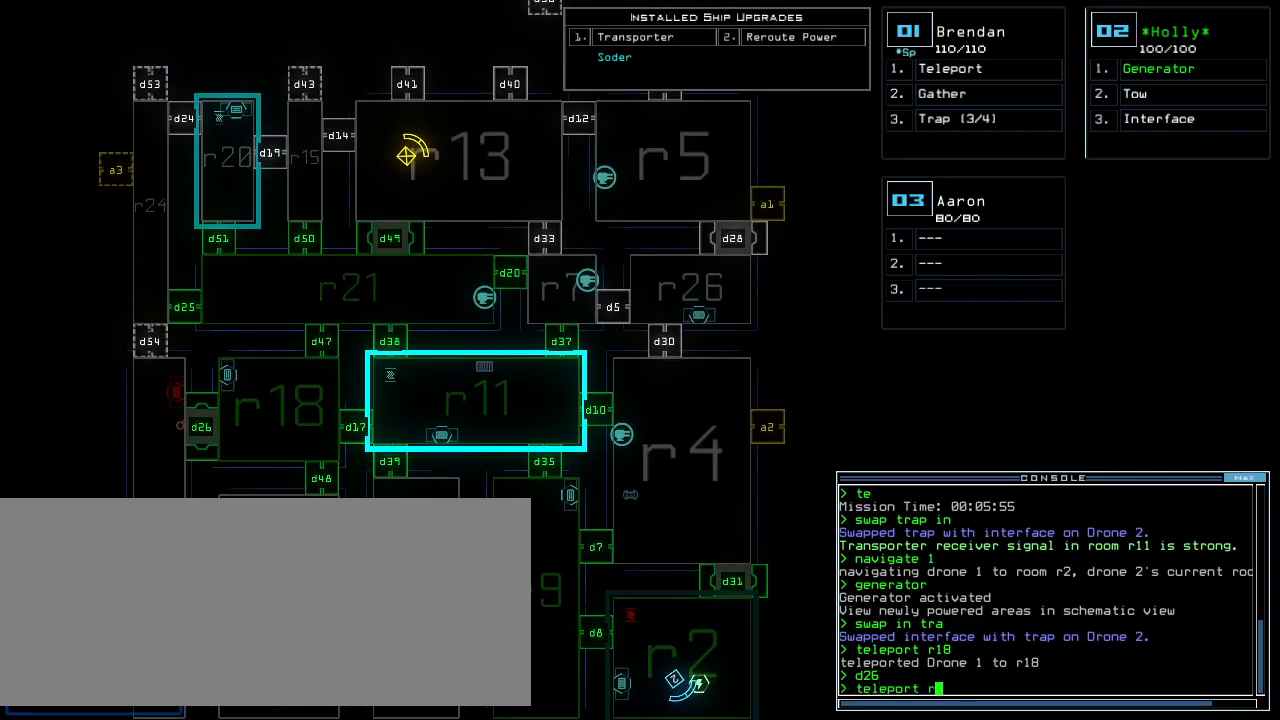
{"keys": ["down"], "events": [[440, "down", "down"]]}
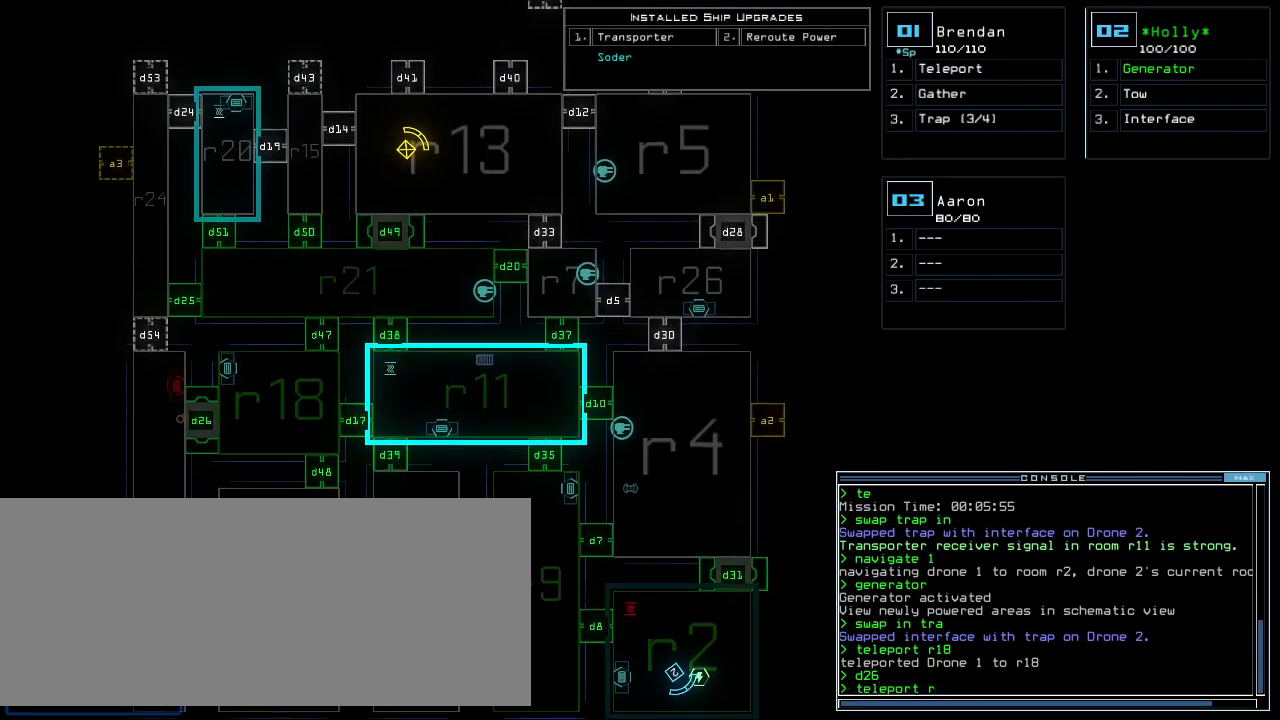
{"keys": [], "events": [[240, "2", "down"], [320, "2", "up"], [380, "down", "up"], [420, "return", "down"], [500, "return", "up"]]}
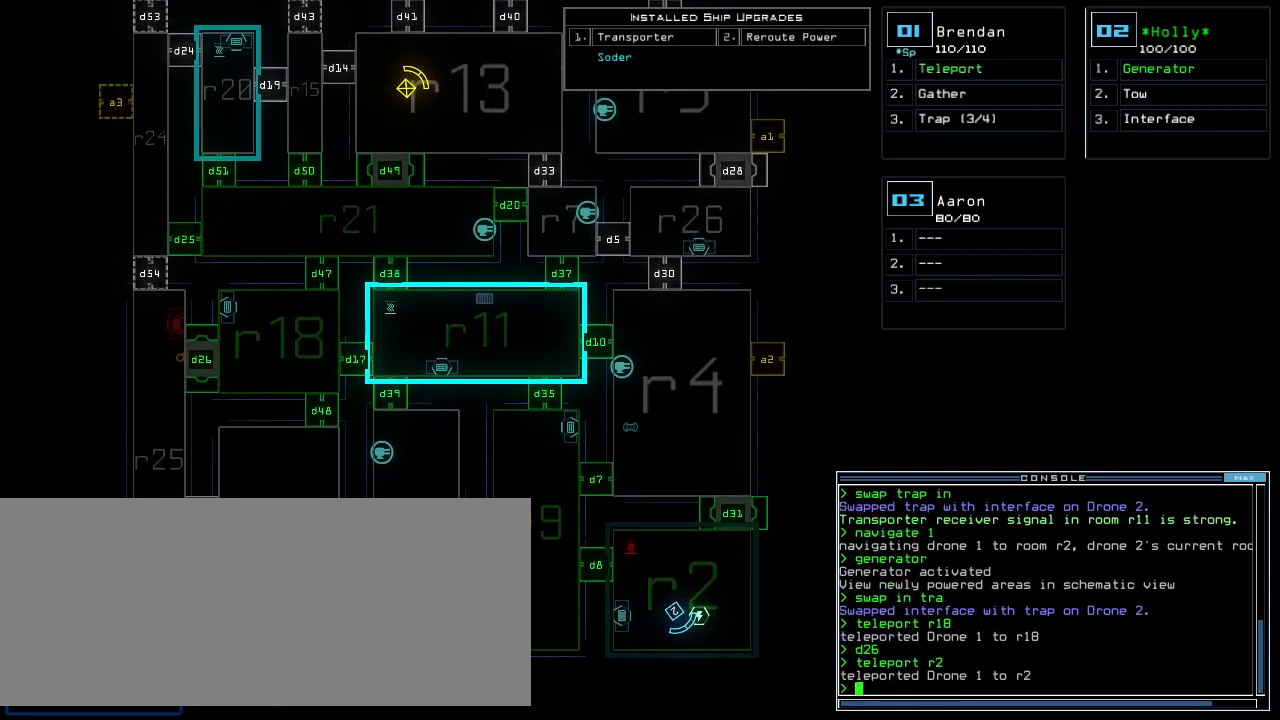
{"keys": [], "events": [[280, "1", "down"], [380, "1", "up"]]}
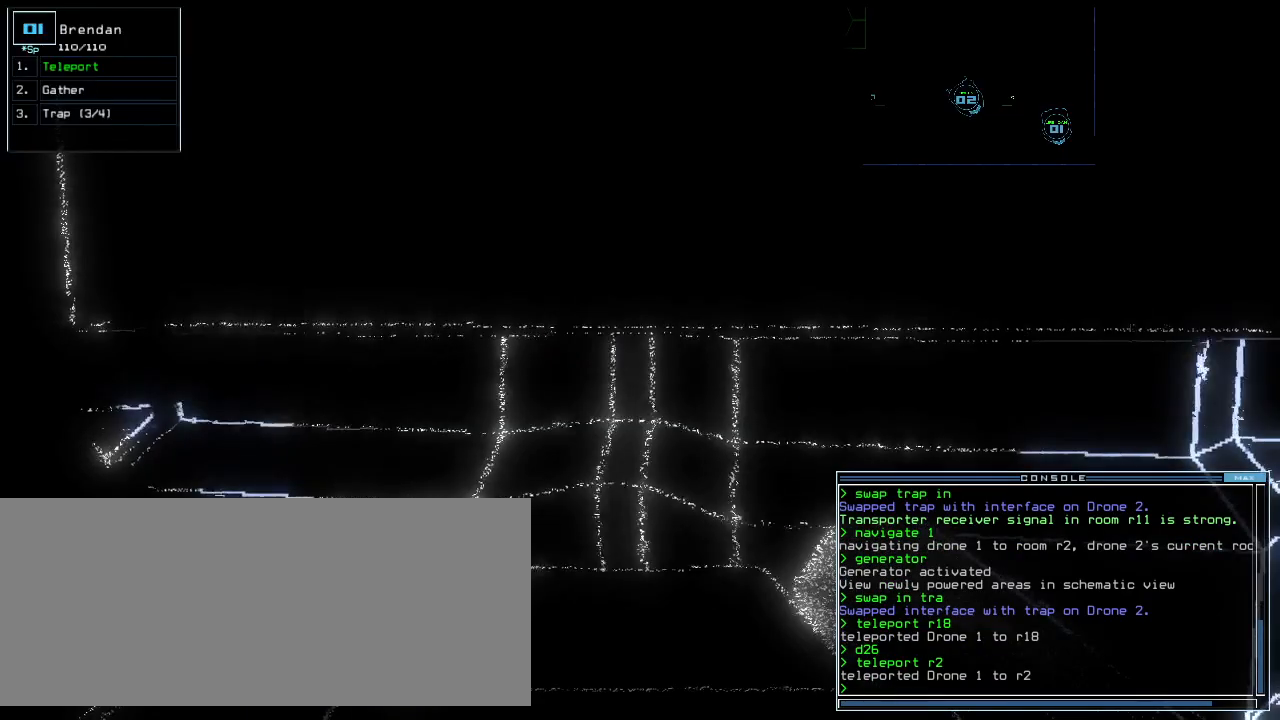
{"keys": [], "events": [[20, "s", "down"], [100, "s", "up"], [180, "w", "down"], [240, "a", "down"], [280, "w", "up"], [360, "a", "up"]]}
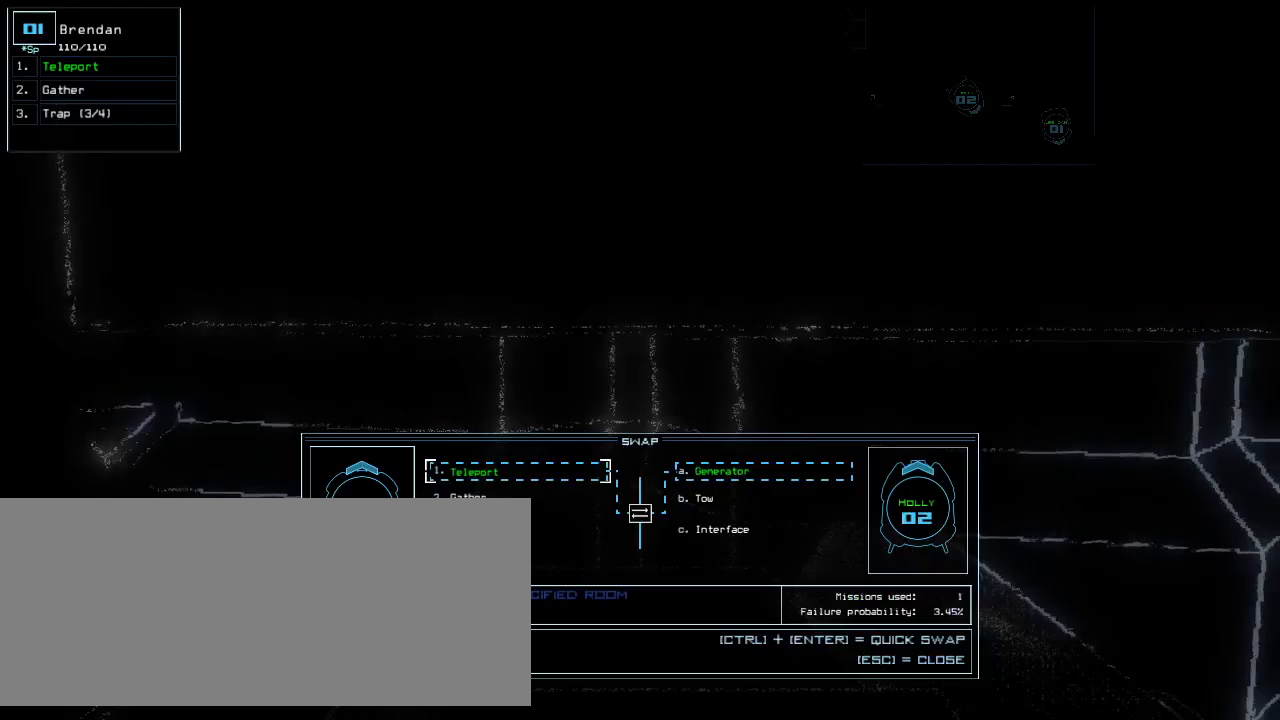
{"keys": [], "events": [[280, "down", "down"], [360, "down", "up"], [420, "down", "down"], [500, "down", "up"]]}
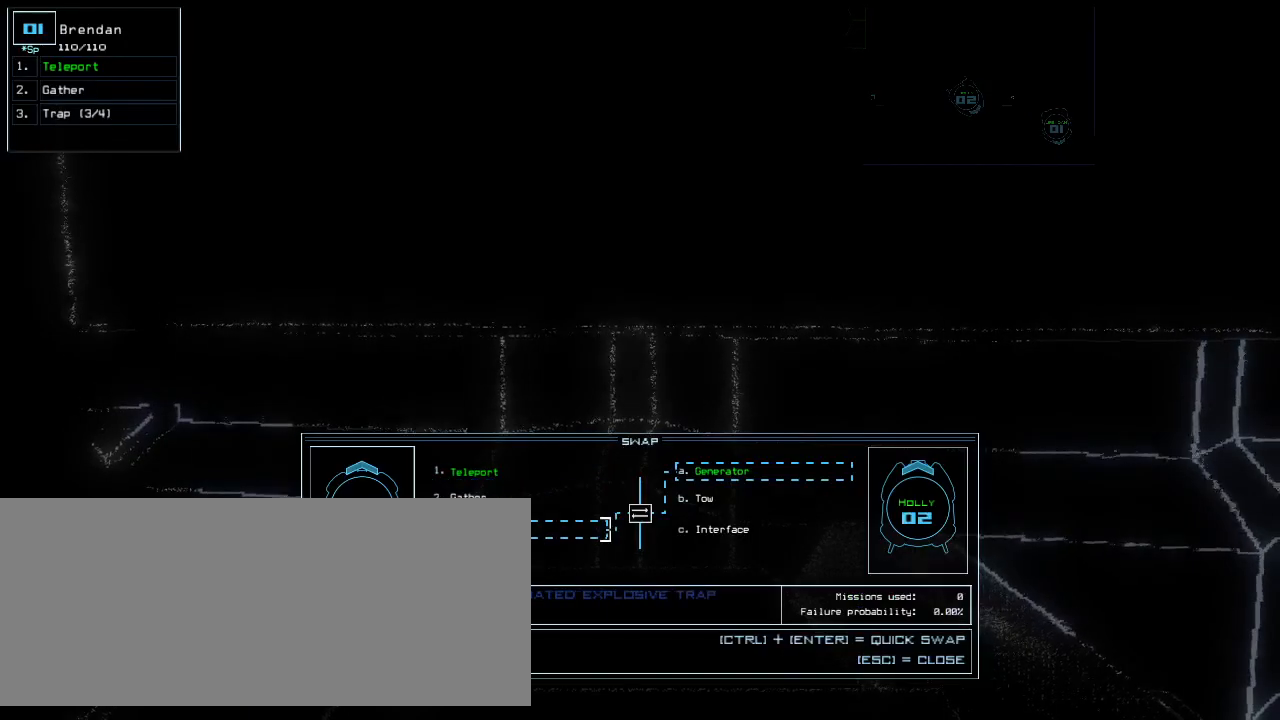
{"keys": [], "events": [[80, "right", "down"], [180, "right", "up"], [220, "down", "down"], [320, "down", "up"], [440, "return", "down"], [500, "return", "up"]]}
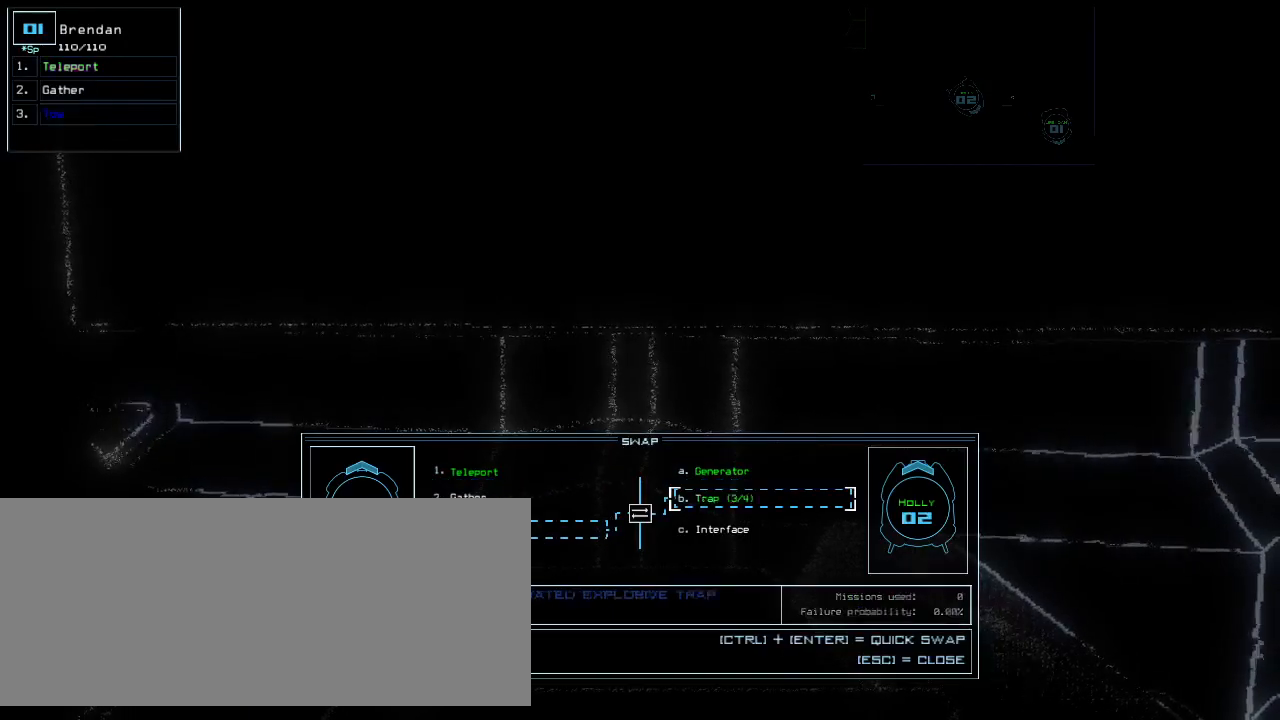
{"keys": ["t"], "events": [[60, "escape", "down"], [140, "escape", "up"], [160, "space", "down"], [260, "space", "up"], [480, "t", "down"]]}
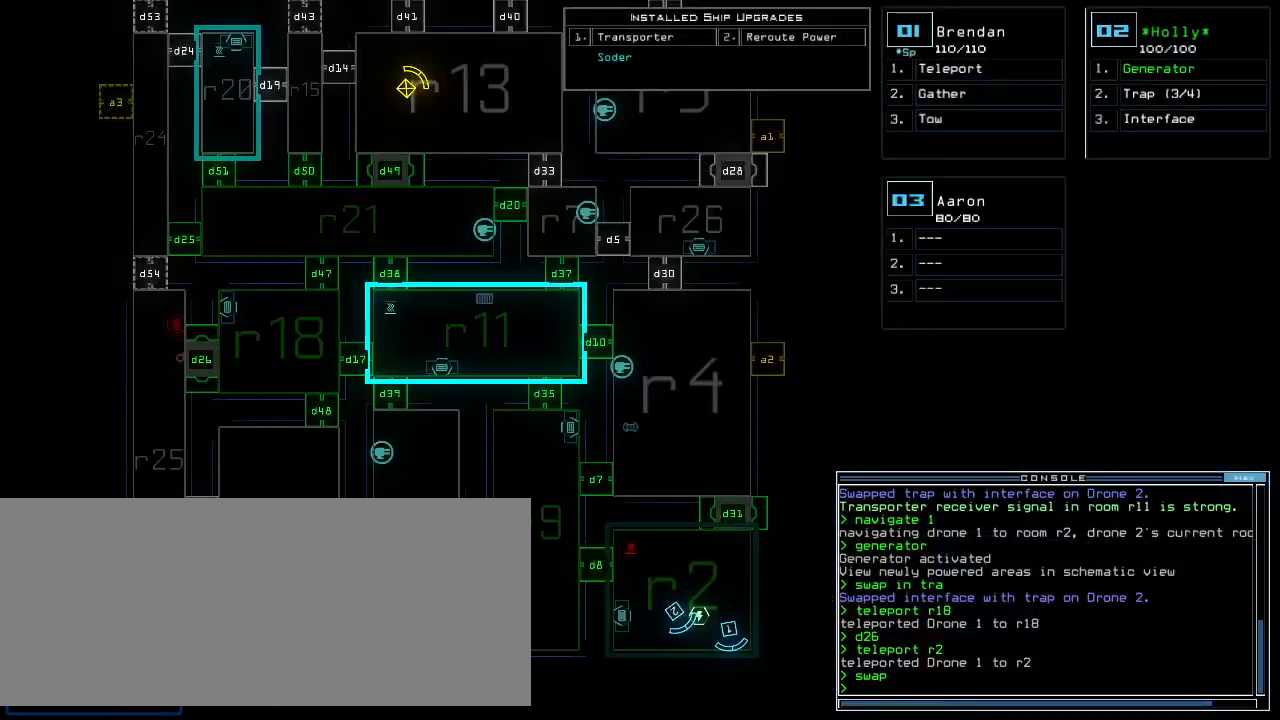
{"keys": [], "events": [[40, "e", "down"], [80, "t", "up"], [100, "l", "down"], [140, "e", "up"], [180, "space", "down"], [200, "l", "up"], [240, "r", "down"], [260, "space", "up"], [320, "r", "up"], [420, "1", "down"], [500, "1", "up"]]}
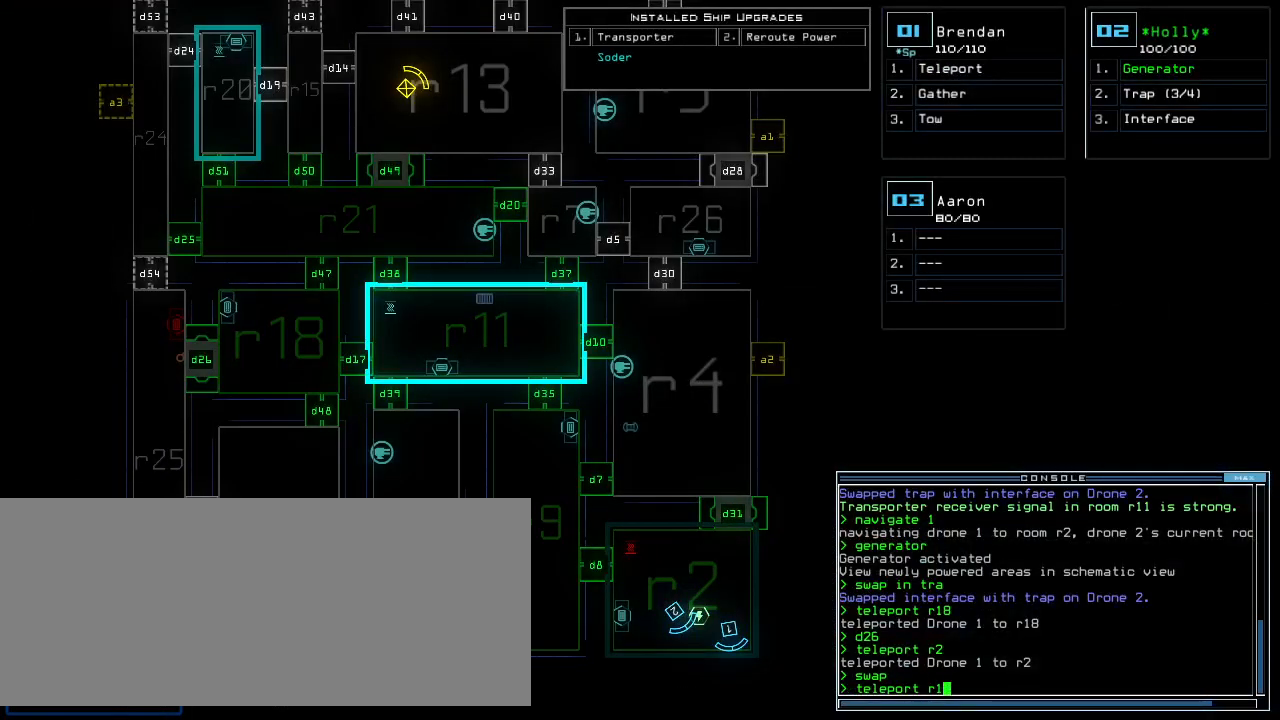
{"keys": ["space"], "events": [[80, "3", "down"], [160, "3", "up"], [360, "space", "down"], [420, "space", "up"], [480, "space", "down"]]}
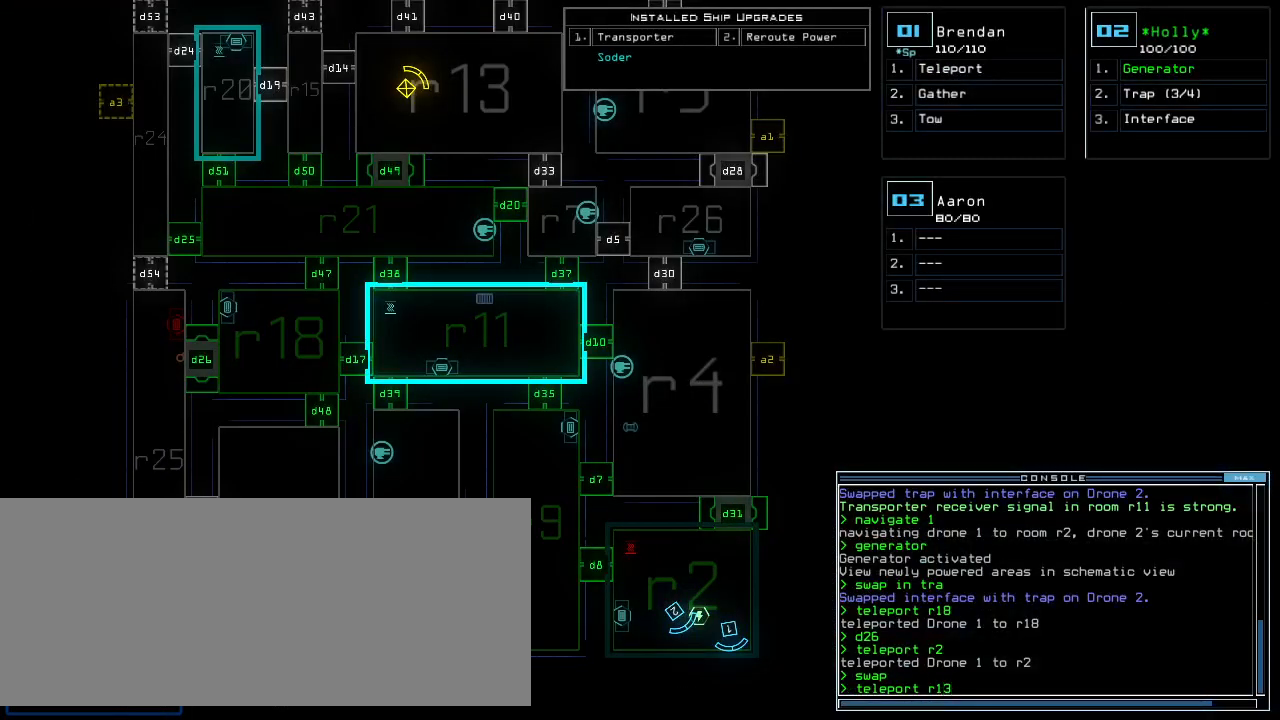
{"keys": [], "events": [[60, "space", "up"], [180, "return", "down"], [200, "return", "up"]]}
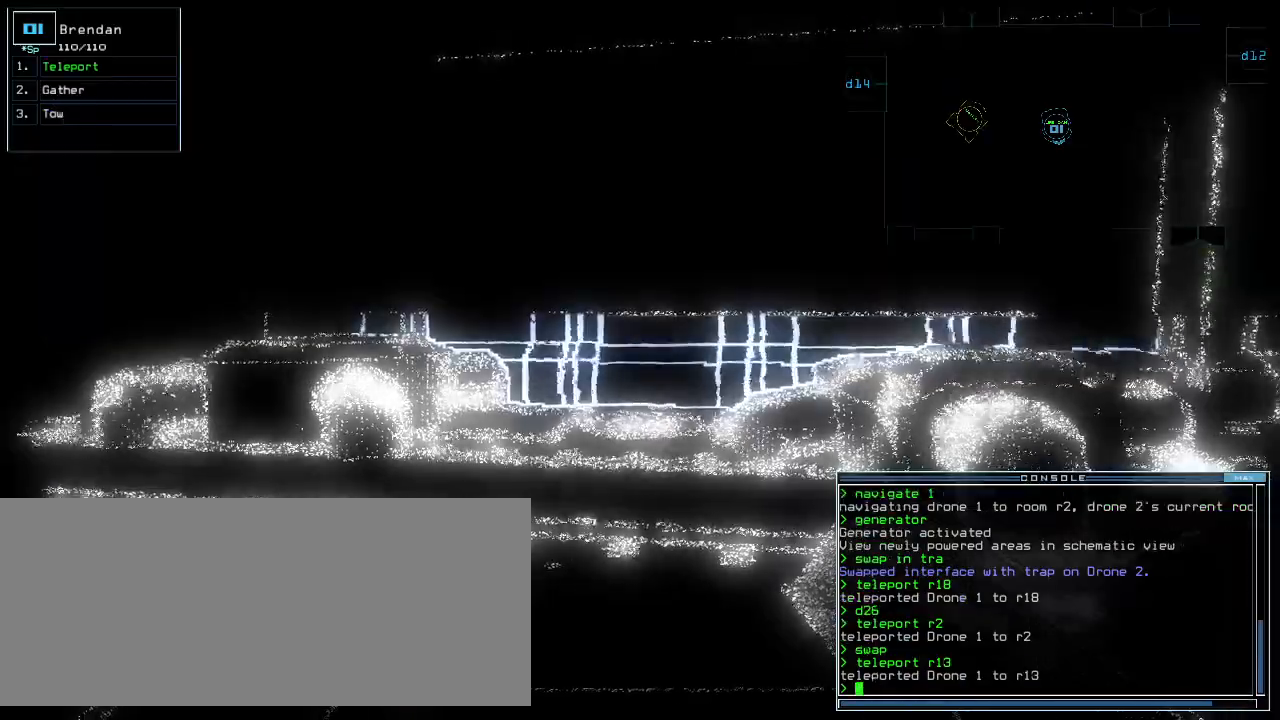
{"keys": ["left"], "events": [[120, "left", "down"]]}
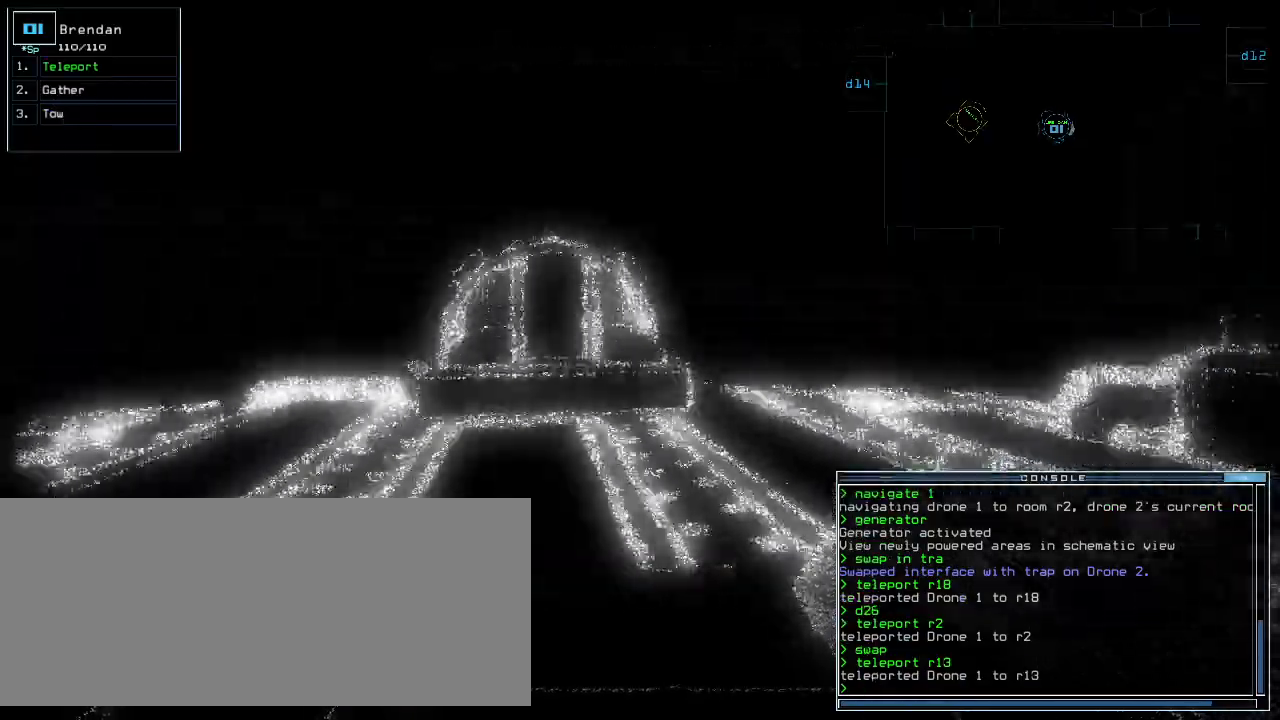
{"keys": ["left"], "events": []}
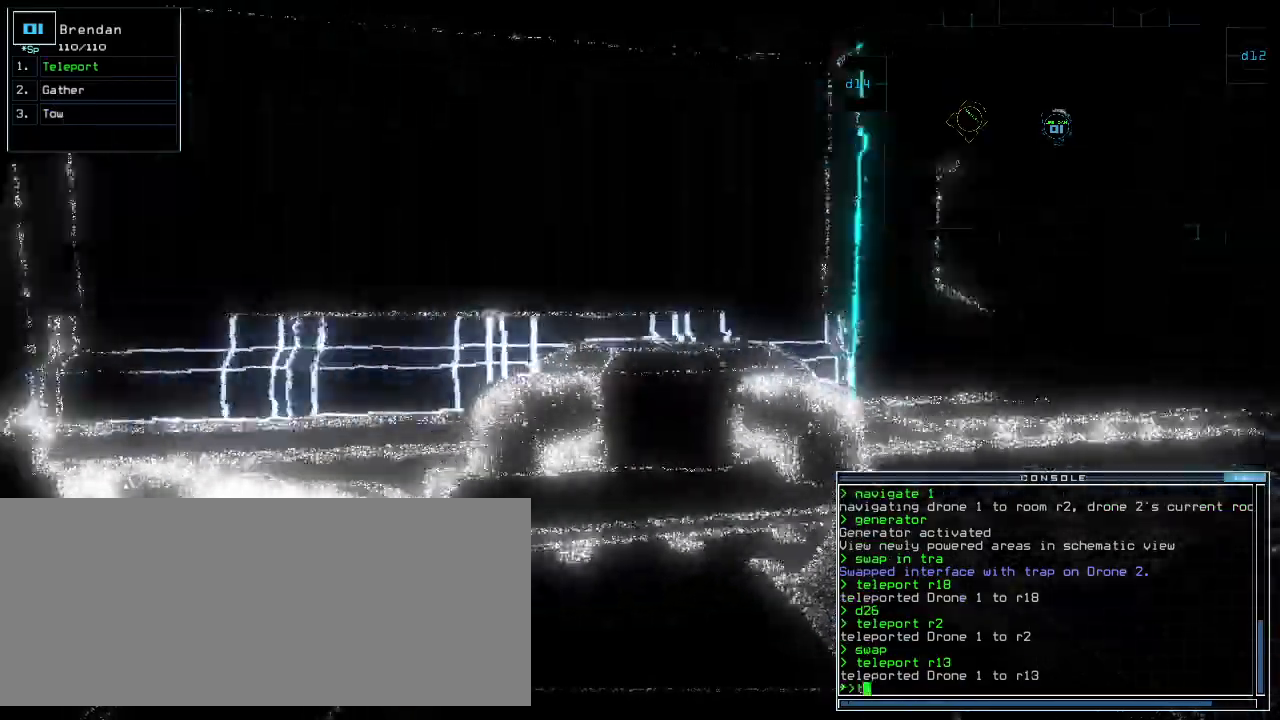
{"keys": ["left", "up"], "events": [[60, "up", "down"], [240, "left", "up"], [420, "left", "down"]]}
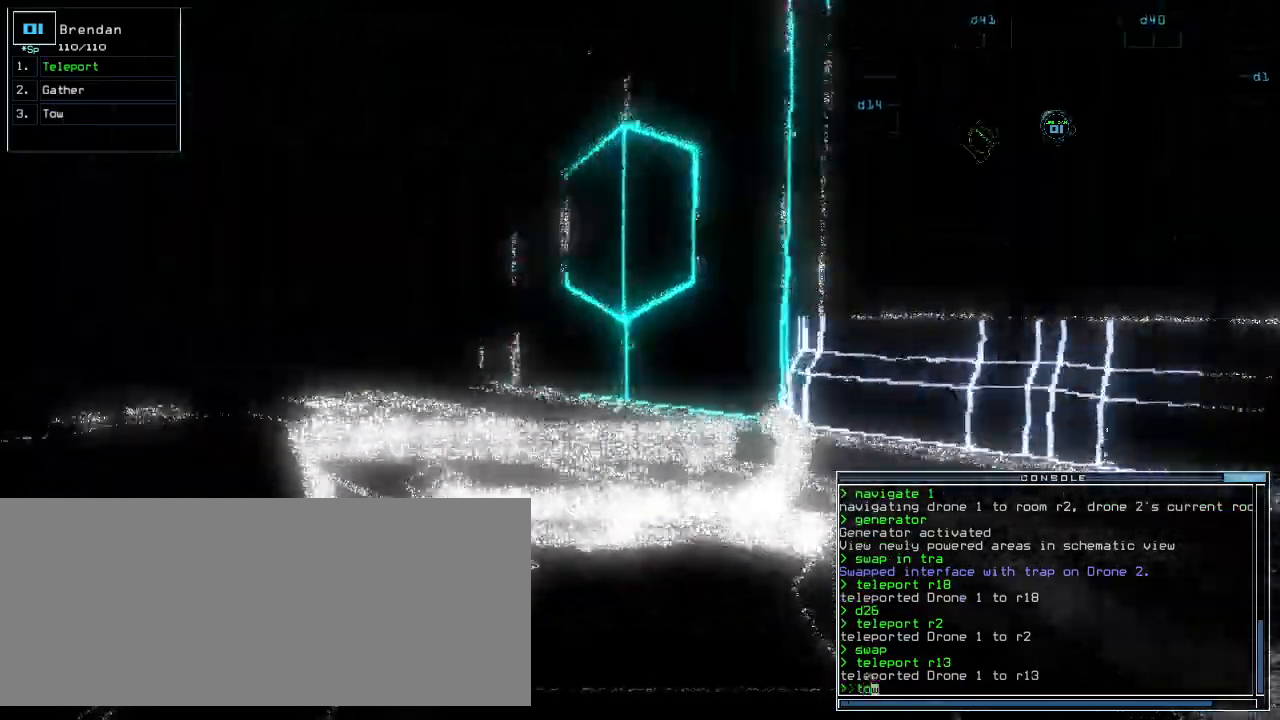
{"keys": ["left", "up"], "events": [[20, "up", "up"], [240, "up", "down"]]}
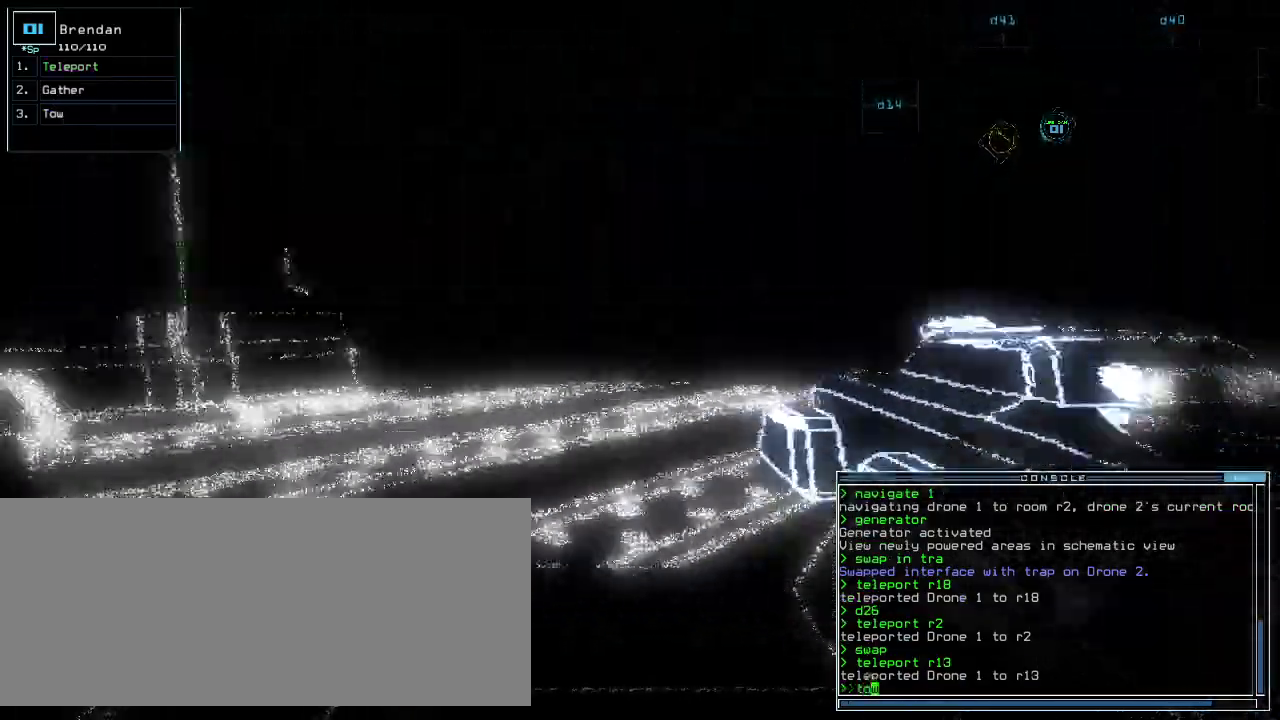
{"keys": [], "events": [[20, "left", "up"], [180, "right", "down"], [280, "right", "up"], [320, "up", "up"], [400, "return", "down"], [460, "return", "up"]]}
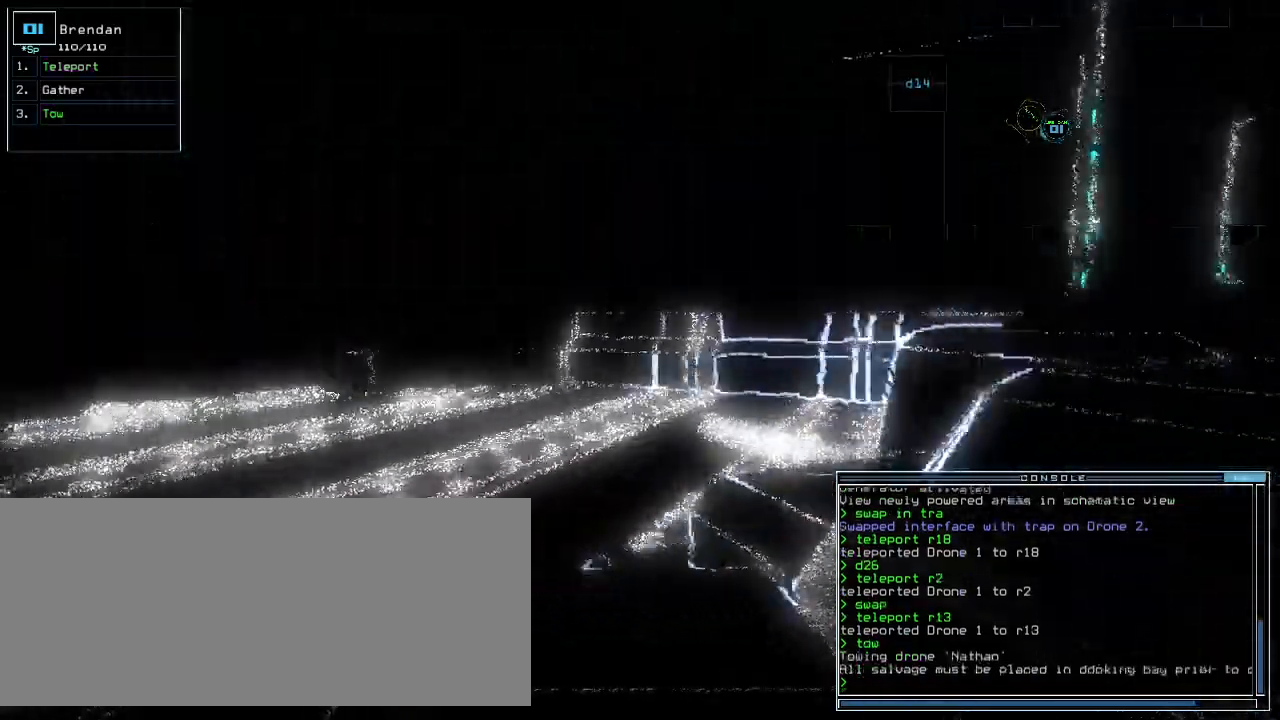
{"keys": ["left", "up"], "events": [[60, "up", "down"], [400, "left", "down"]]}
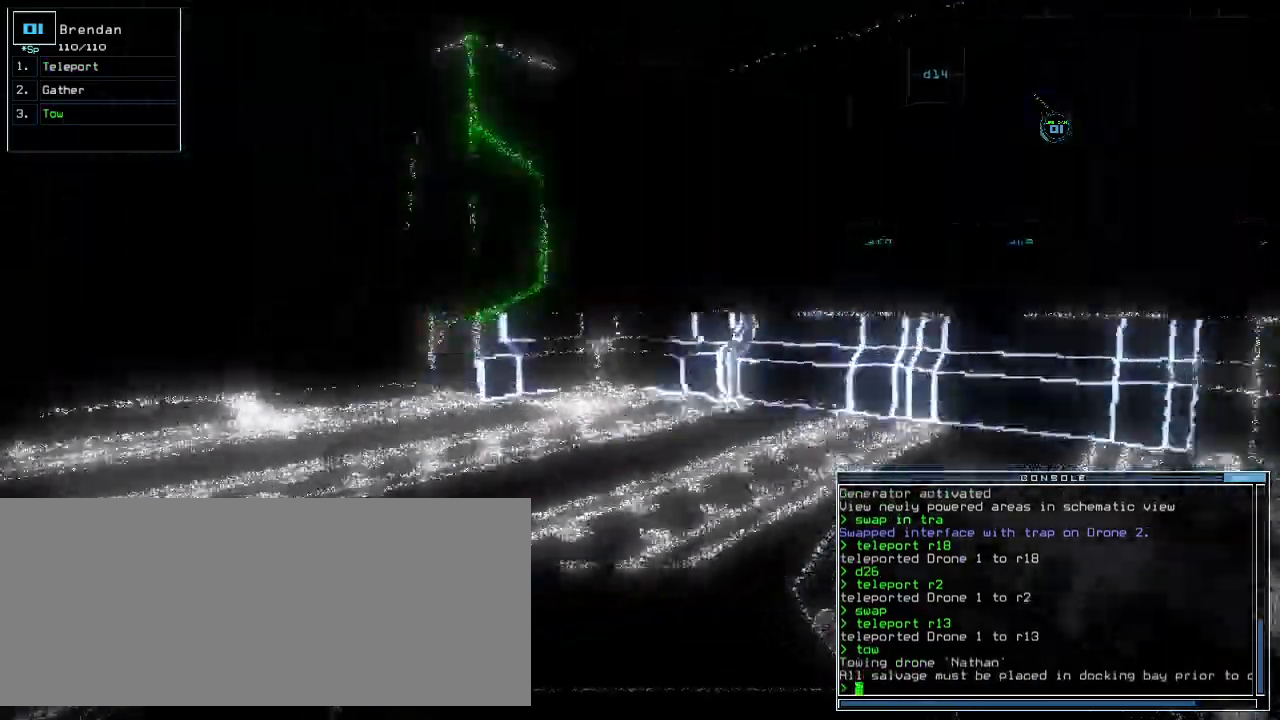
{"keys": ["up"], "events": [[20, "left", "up"], [340, "left", "down"], [480, "left", "up"]]}